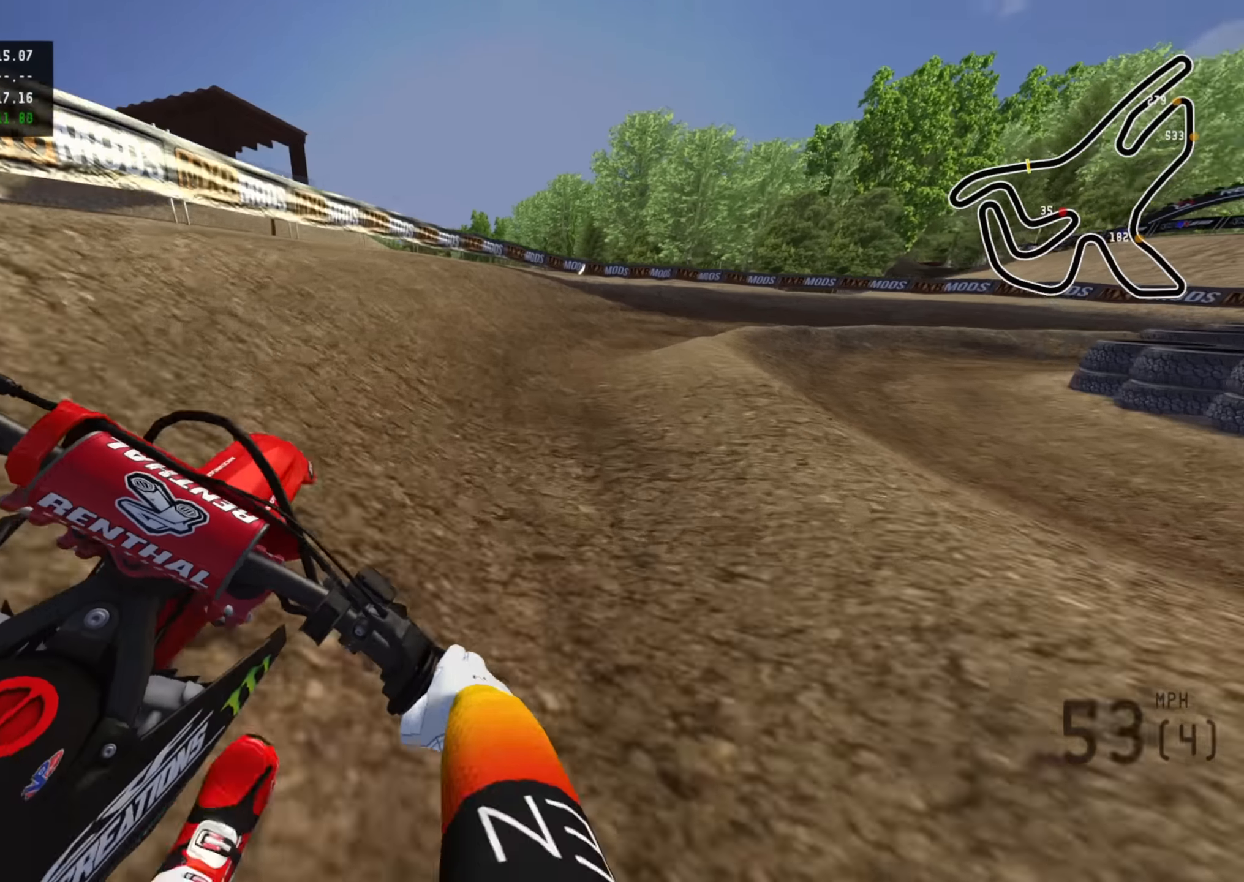
Gameplay with a controller (PlayStation layout); each line is a JSON object with the inputs held at the frame after it. "events" lists button and stick changes between this image and that frame as [ms after this image, input, new state], when the widget could be followed in between.
{"buttons": ["R3"], "left_stick": "up-right", "right_stick": "down-left", "events": [[417, "right_stick", "down-left"]]}
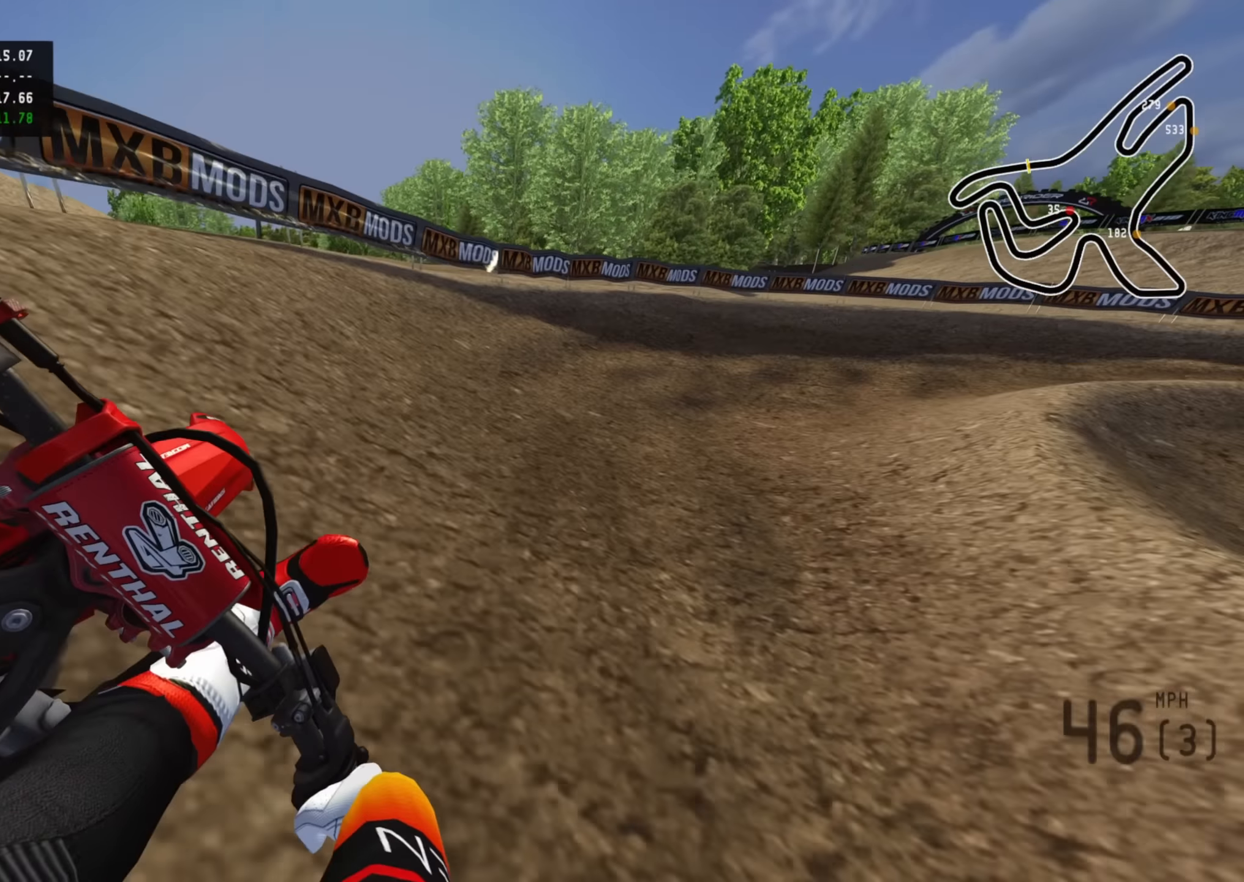
{"buttons": ["R2", "R3"], "left_stick": "up-right", "right_stick": "left", "events": [[200, "right_stick", "left"], [317, "R2", "down"]]}
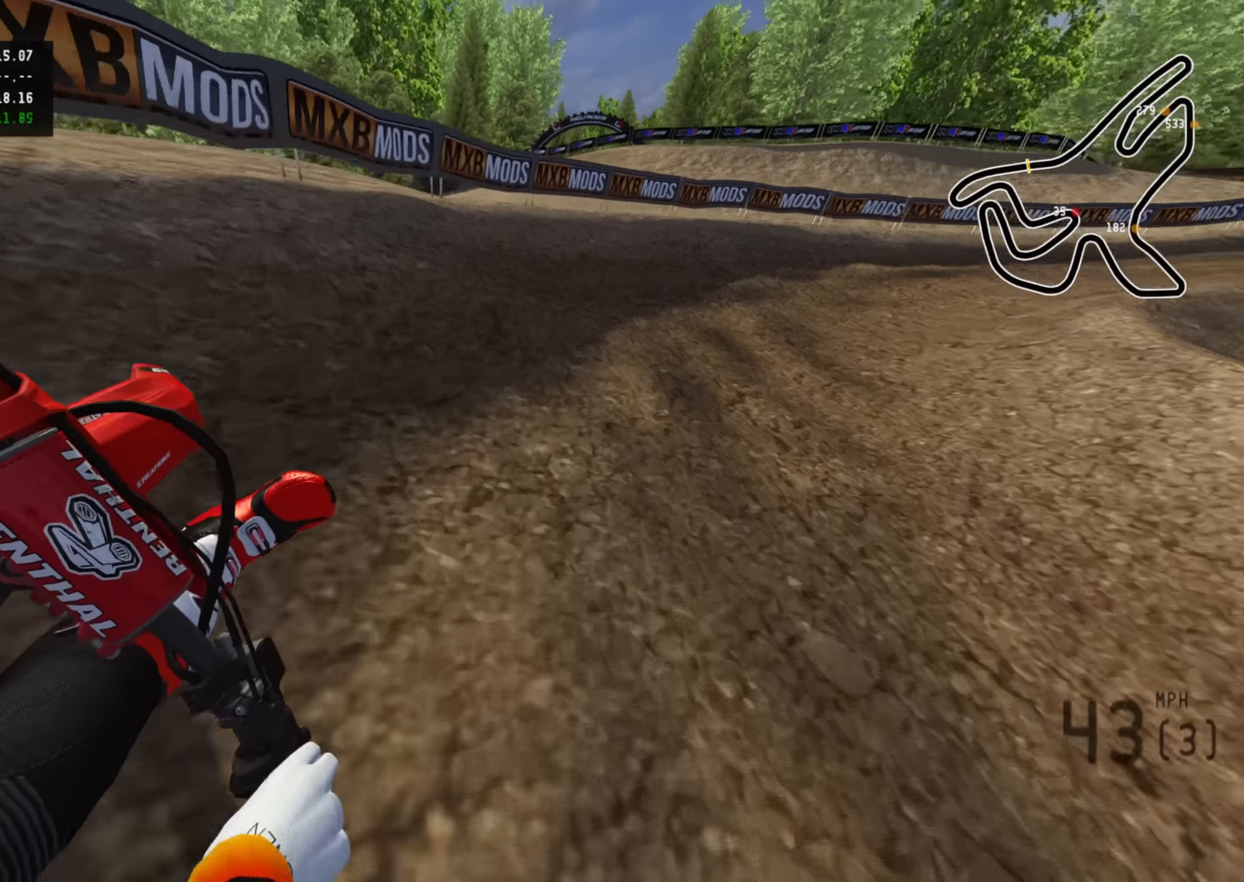
{"buttons": ["R2", "R3"], "left_stick": "up-right", "right_stick": "left", "events": [[117, "R2", "up"], [183, "R2", "down"]]}
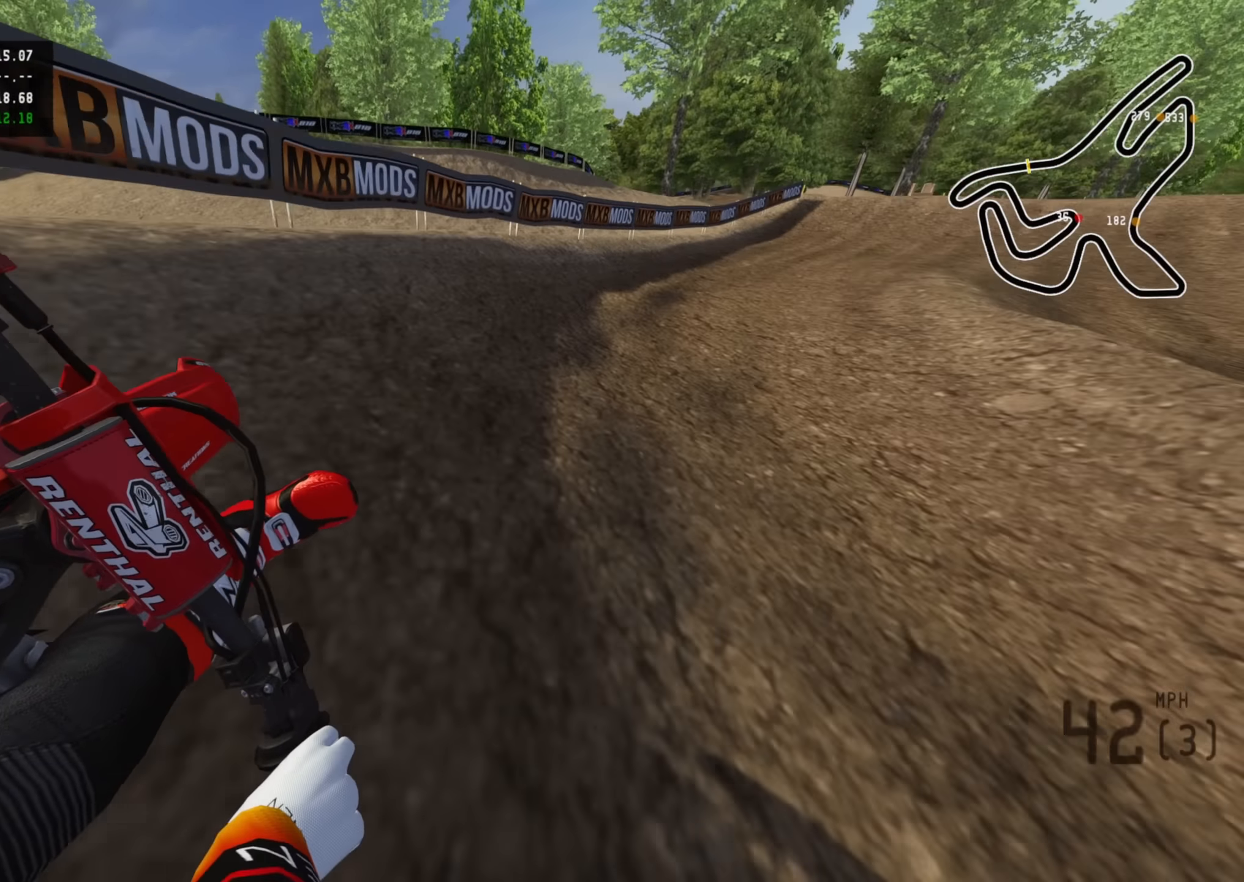
{"buttons": ["R2", "R3"], "left_stick": "up-right", "right_stick": "up-left", "events": [[317, "right_stick", "up-left"]]}
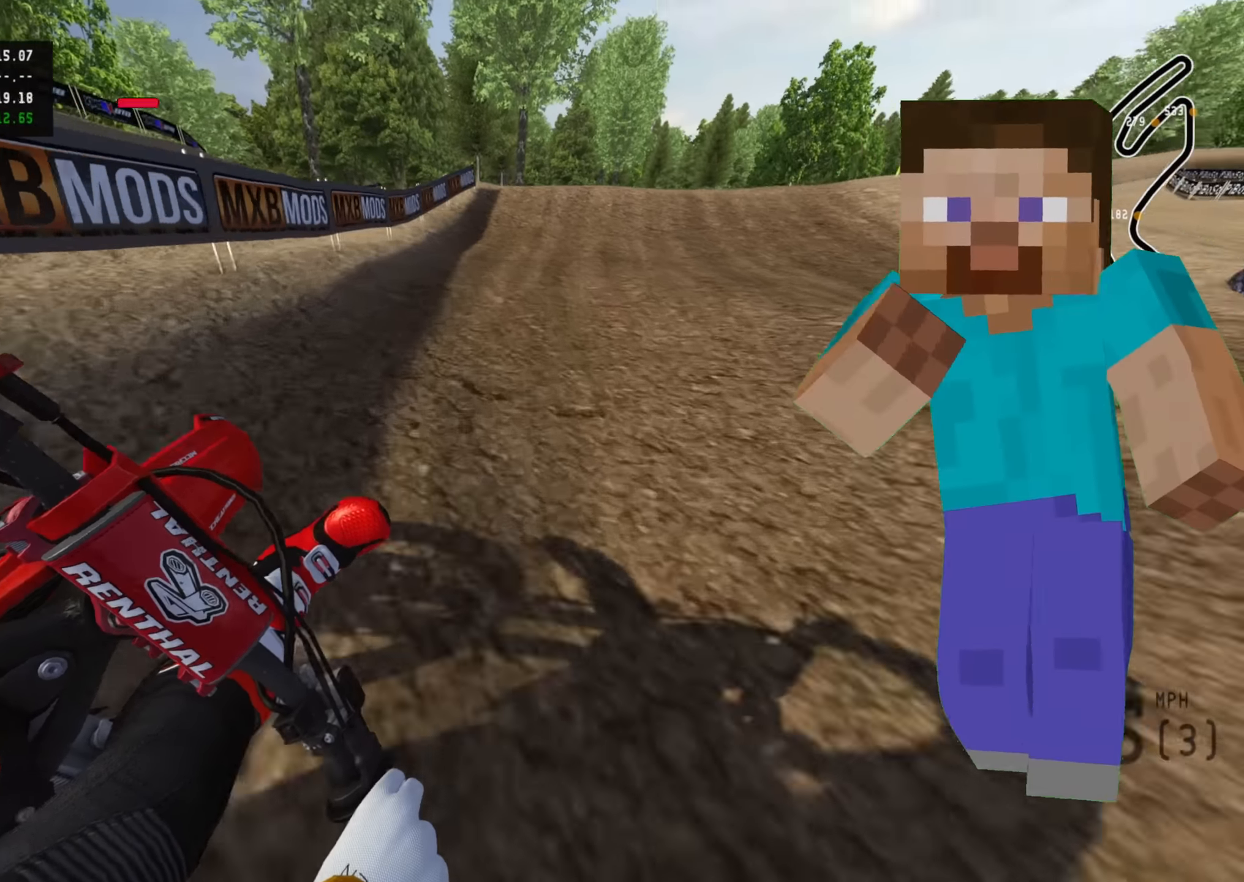
{"buttons": ["R2"], "left_stick": "up", "right_stick": "center", "events": [[117, "left_stick", "up"], [267, "right_stick", "left"], [367, "R3", "up"], [433, "right_stick", "center"]]}
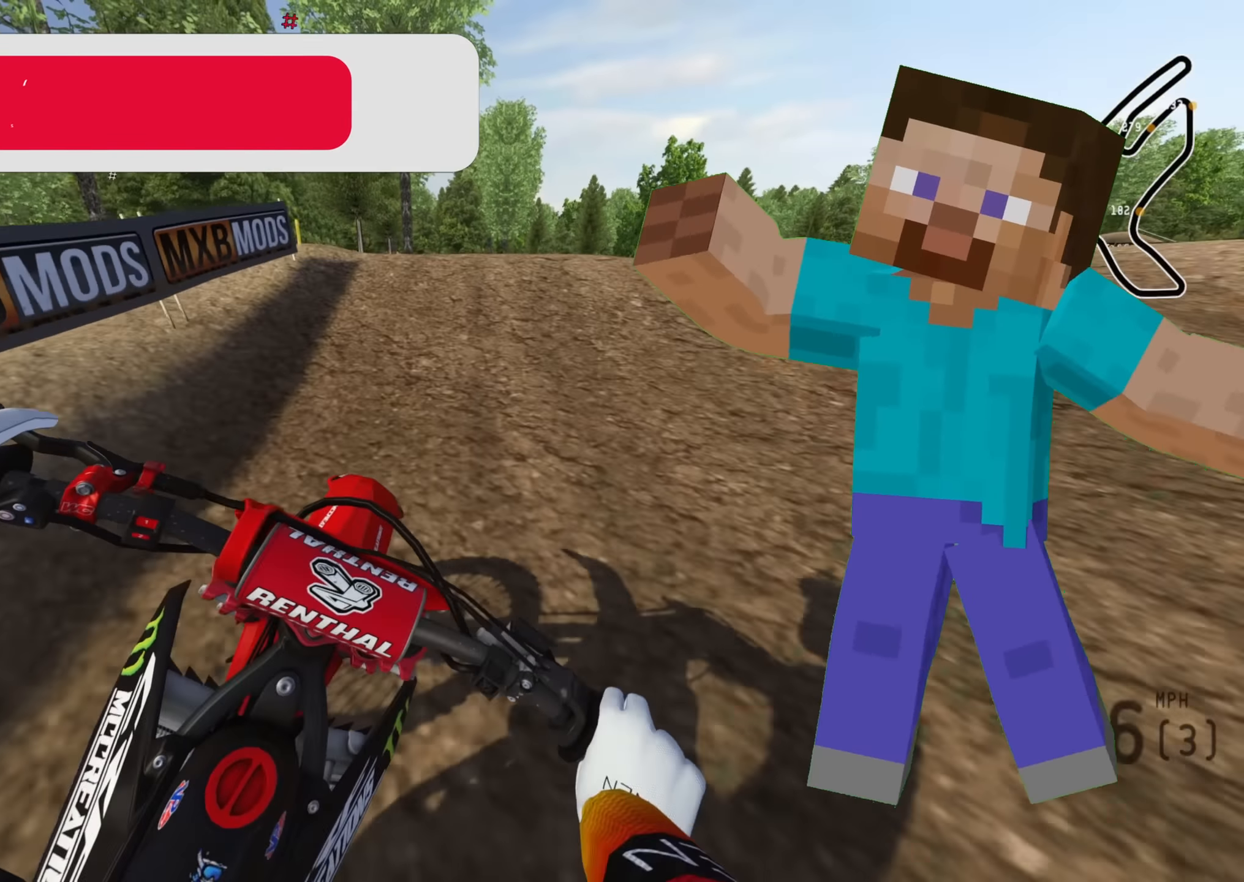
{"buttons": ["R2"], "left_stick": "up", "right_stick": "up", "events": [[133, "R3", "down"], [217, "right_stick", "up"], [450, "R3", "up"]]}
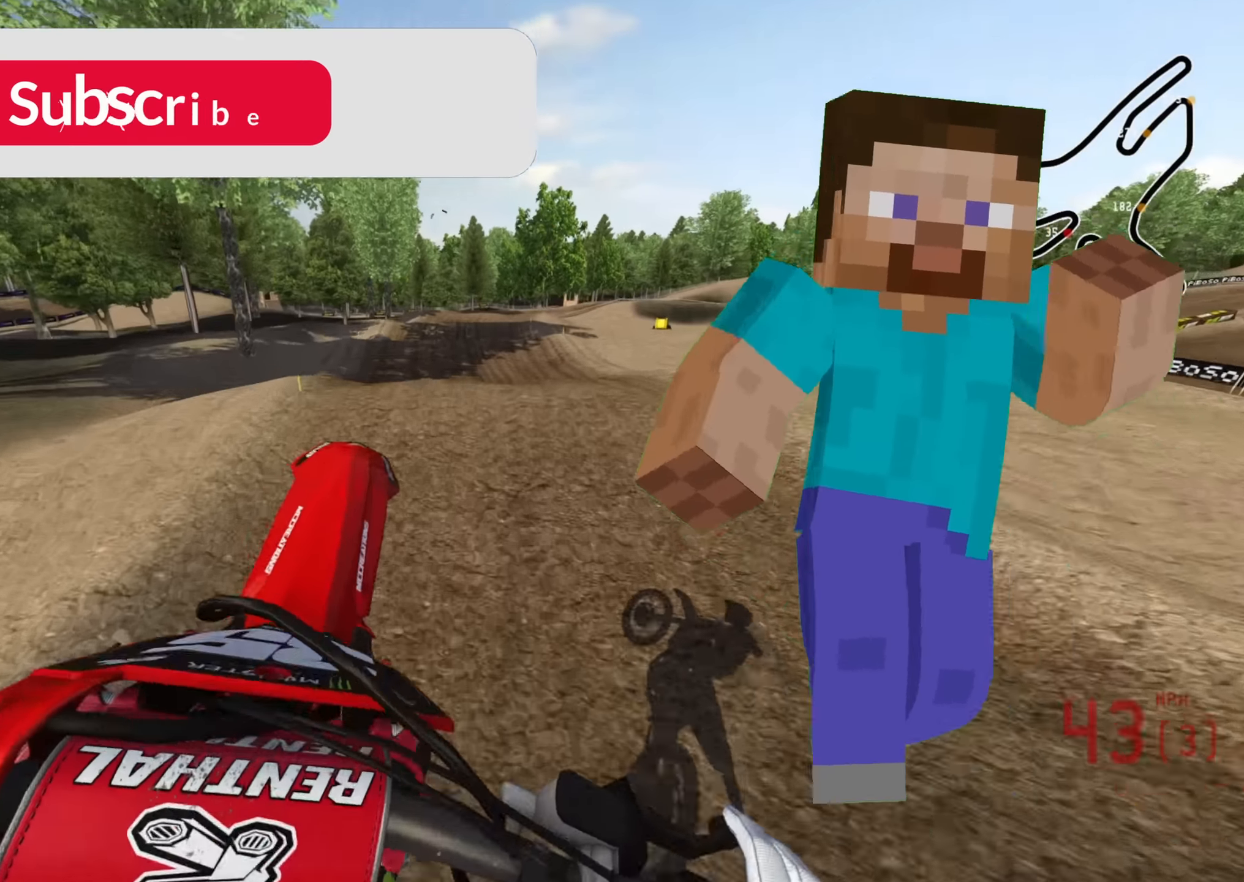
{"buttons": ["L2"], "left_stick": "up", "right_stick": "up", "events": [[33, "R2", "up"], [483, "L2", "down"]]}
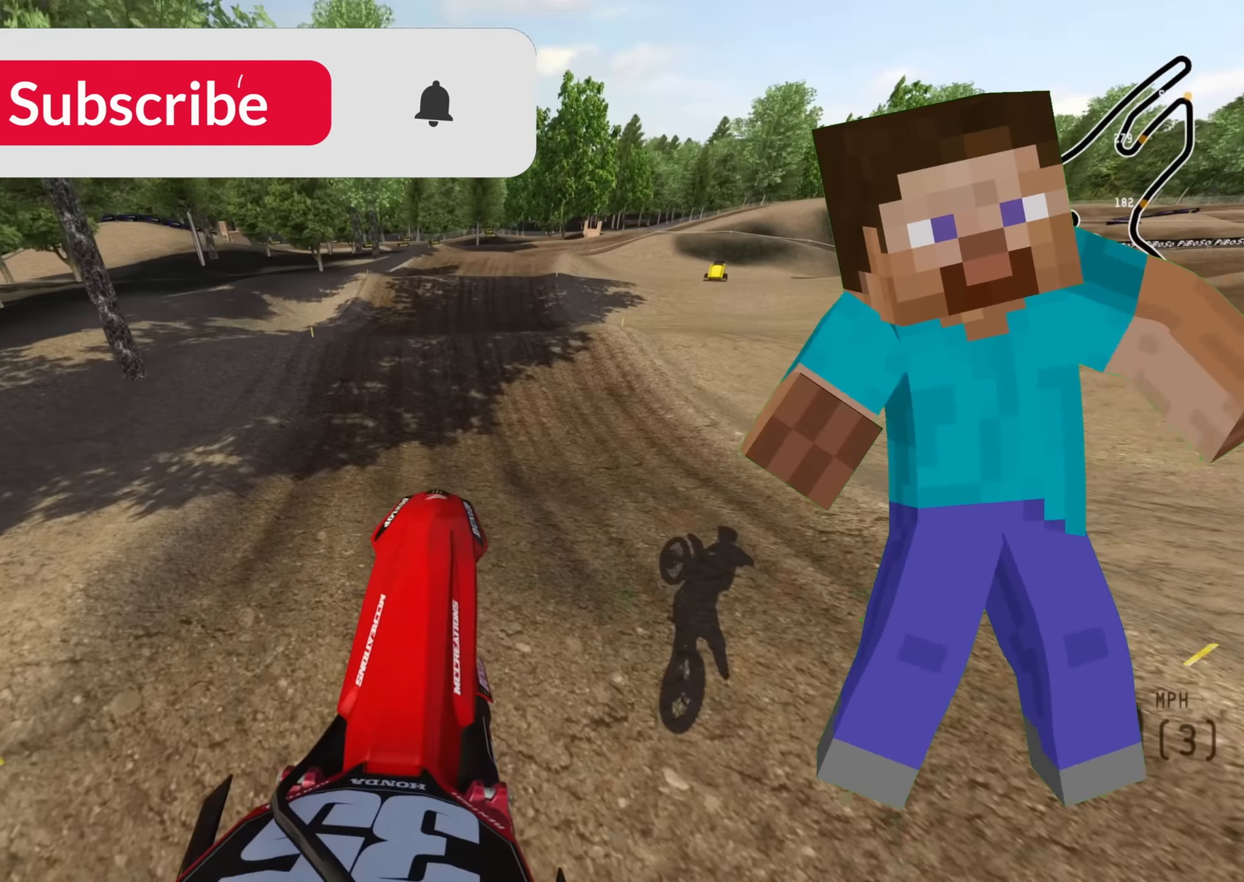
{"buttons": ["R2", "R3"], "left_stick": "up", "right_stick": "down-left", "events": [[67, "right_stick", "center"], [100, "L2", "up"], [150, "R3", "down"], [233, "right_stick", "down-left"], [367, "R2", "down"]]}
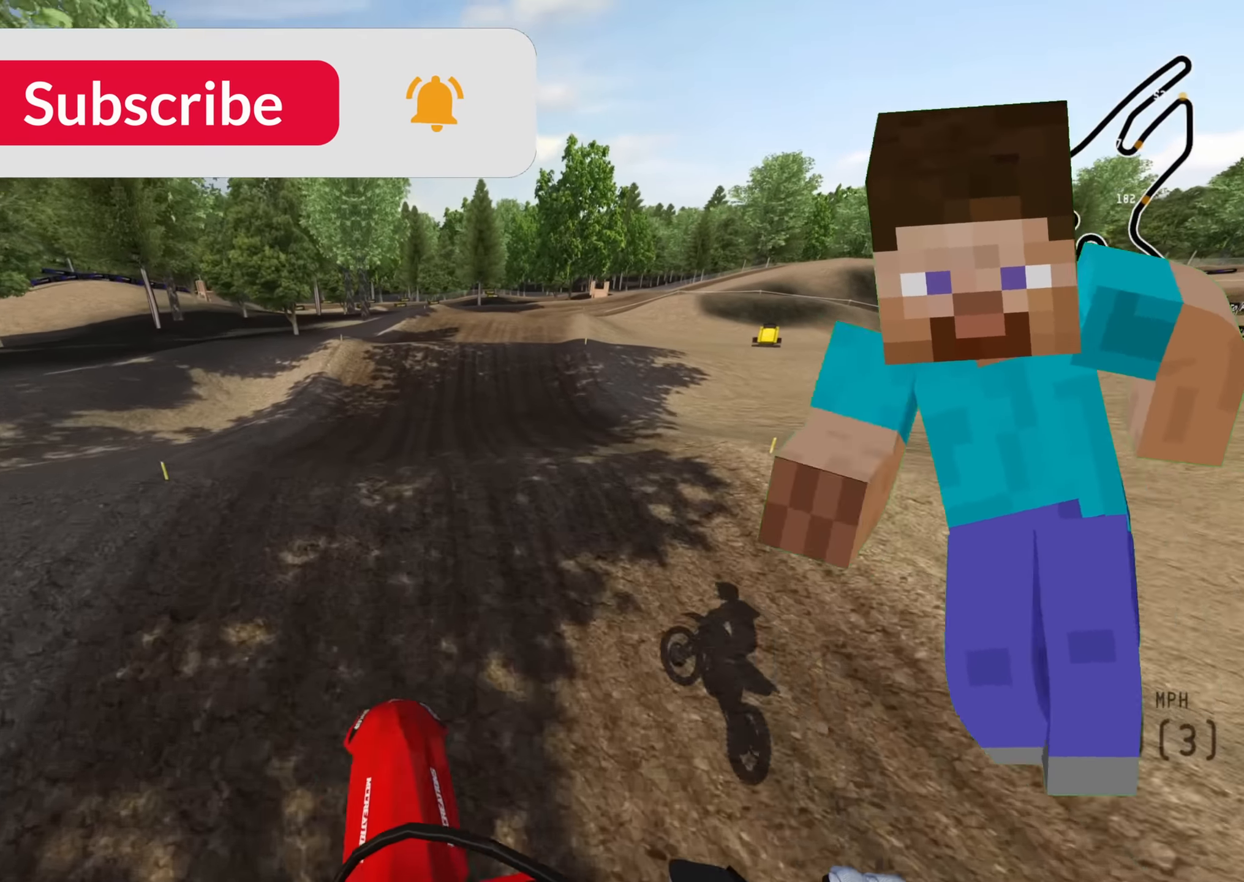
{"buttons": ["R2", "R3"], "left_stick": "center", "right_stick": "down", "events": [[250, "right_stick", "down"], [400, "left_stick", "center"]]}
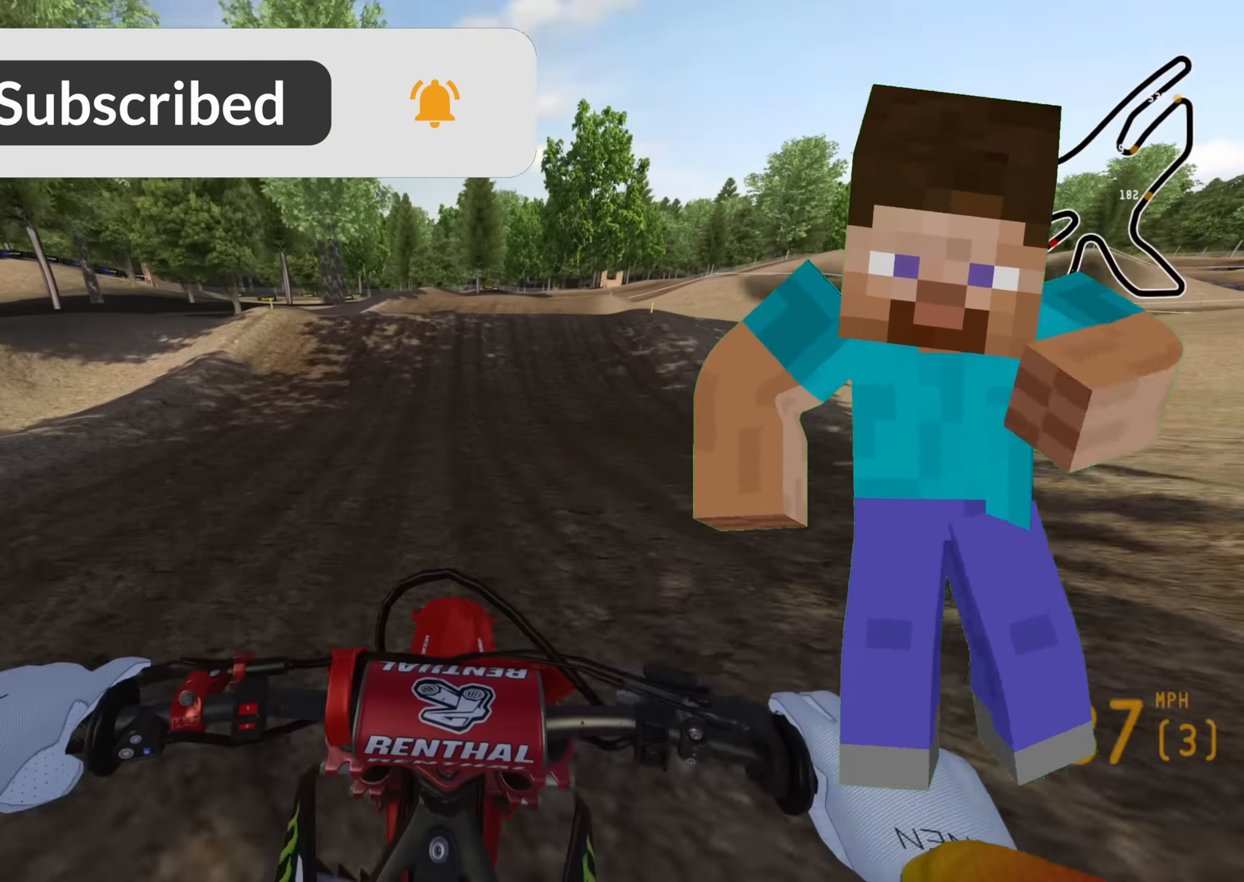
{"buttons": ["R2"], "left_stick": "up", "right_stick": "center", "events": [[67, "R3", "up"], [217, "right_stick", "center"], [433, "left_stick", "up"]]}
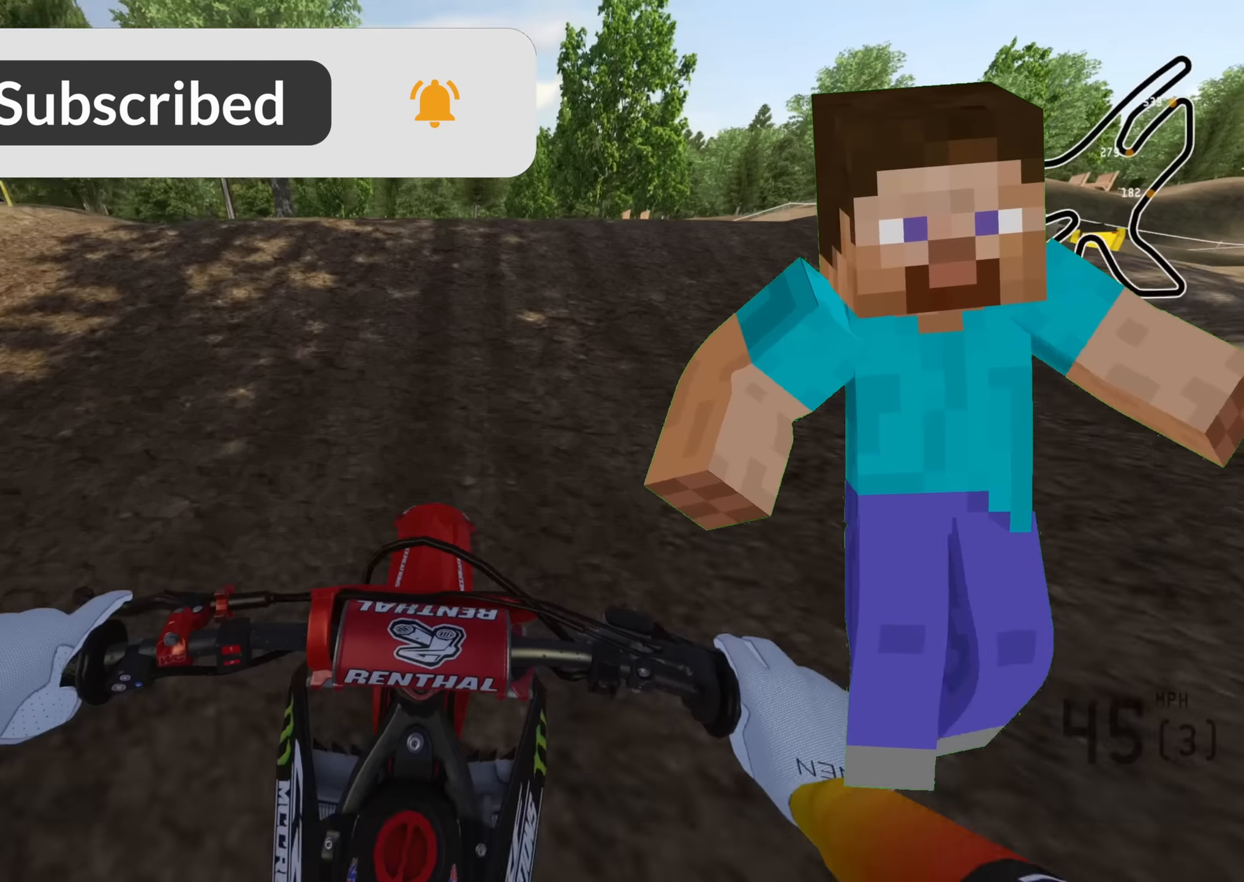
{"buttons": [], "left_stick": "up", "right_stick": "down-right", "events": [[66, "right_stick", "up"], [183, "right_stick", "up-right"], [350, "right_stick", "right"], [450, "R2", "up"], [450, "right_stick", "down-right"]]}
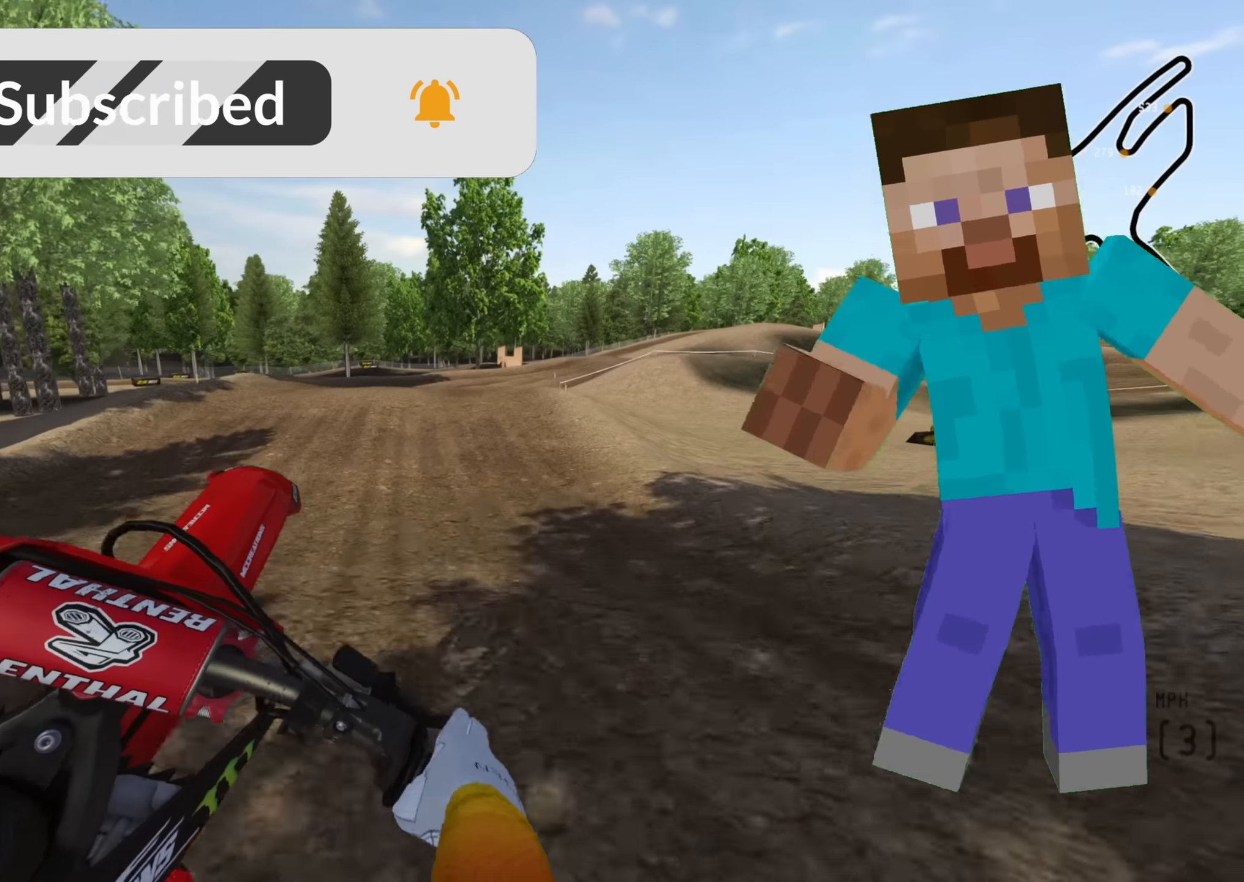
{"buttons": [], "left_stick": "up-left", "right_stick": "down", "events": [[100, "left_stick", "up-left"], [400, "right_stick", "down"]]}
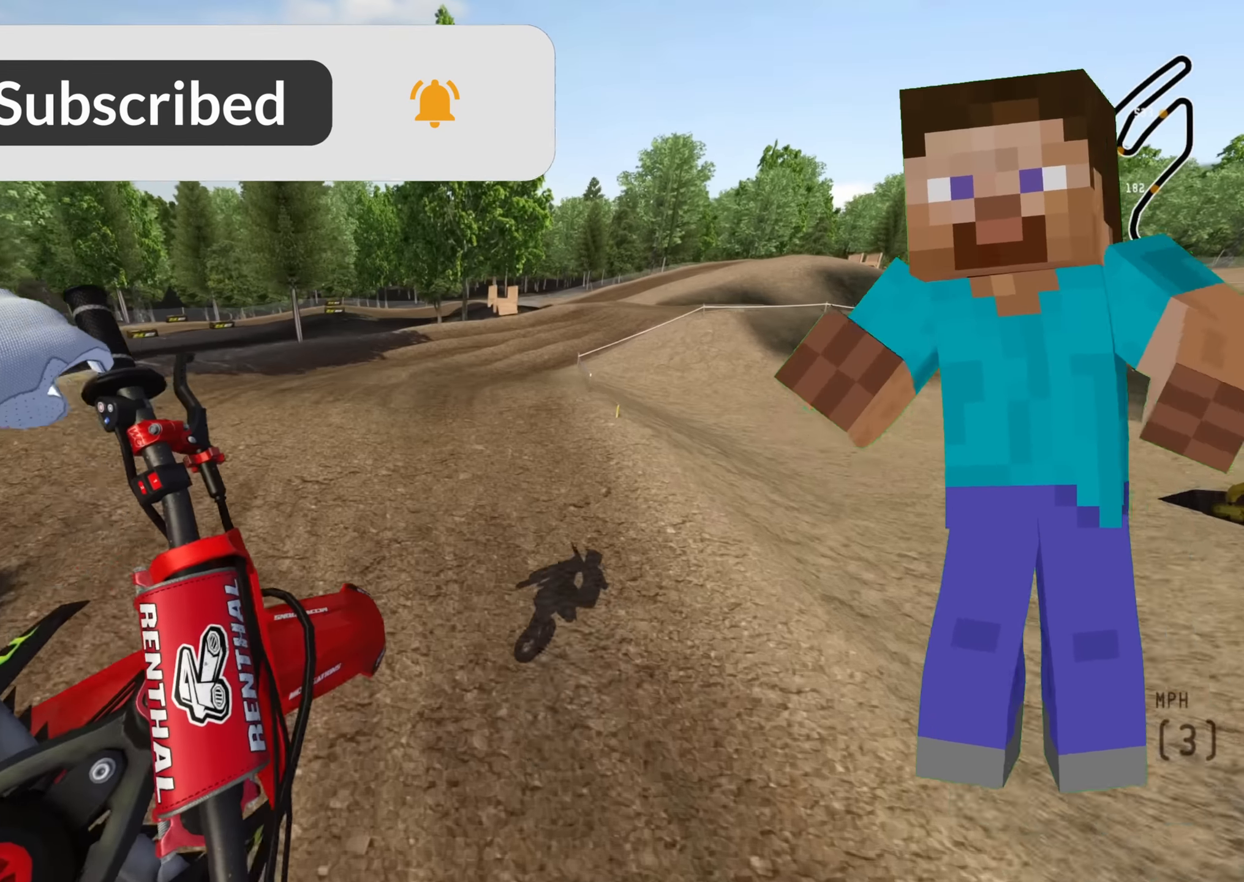
{"buttons": [], "left_stick": "up-right", "right_stick": "center", "events": [[166, "left_stick", "center"], [316, "R2", "down"], [333, "left_stick", "up-right"], [350, "right_stick", "center"], [483, "R2", "up"]]}
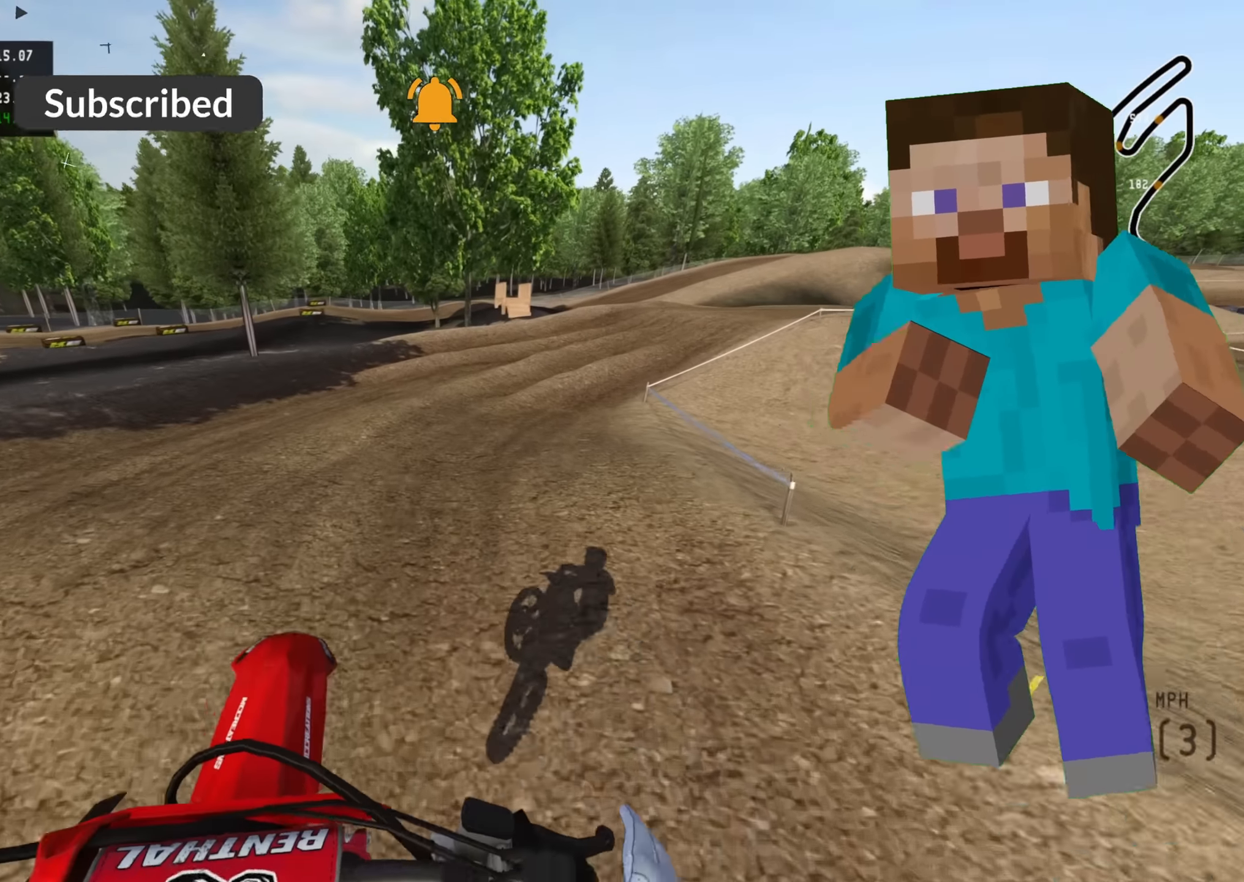
{"buttons": ["R2", "R3"], "left_stick": "up-right", "right_stick": "center", "events": [[50, "left_stick", "up"], [233, "R2", "down"], [283, "R3", "down"], [366, "left_stick", "up-right"]]}
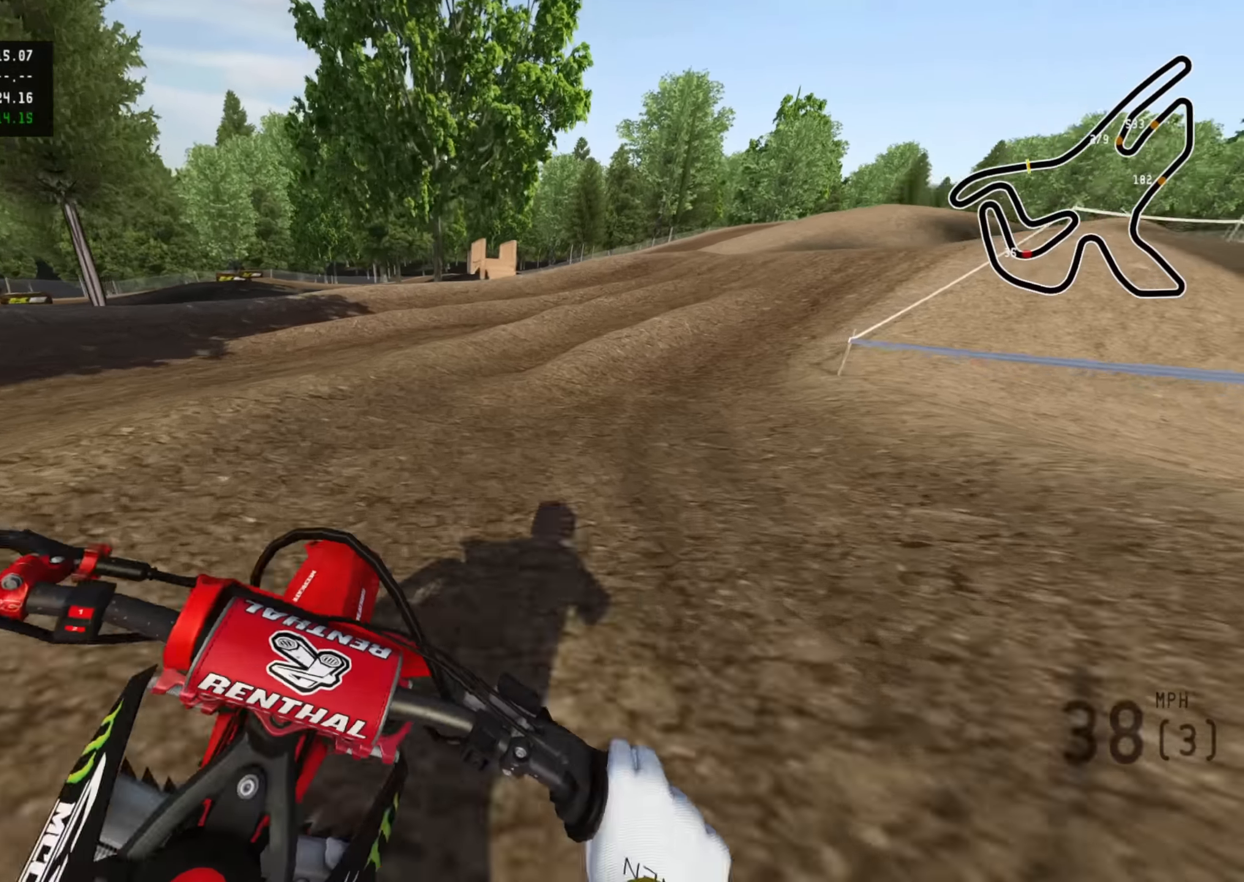
{"buttons": ["R2", "R3"], "left_stick": "up-right", "right_stick": "center", "events": [[150, "R2", "up"], [250, "R2", "down"]]}
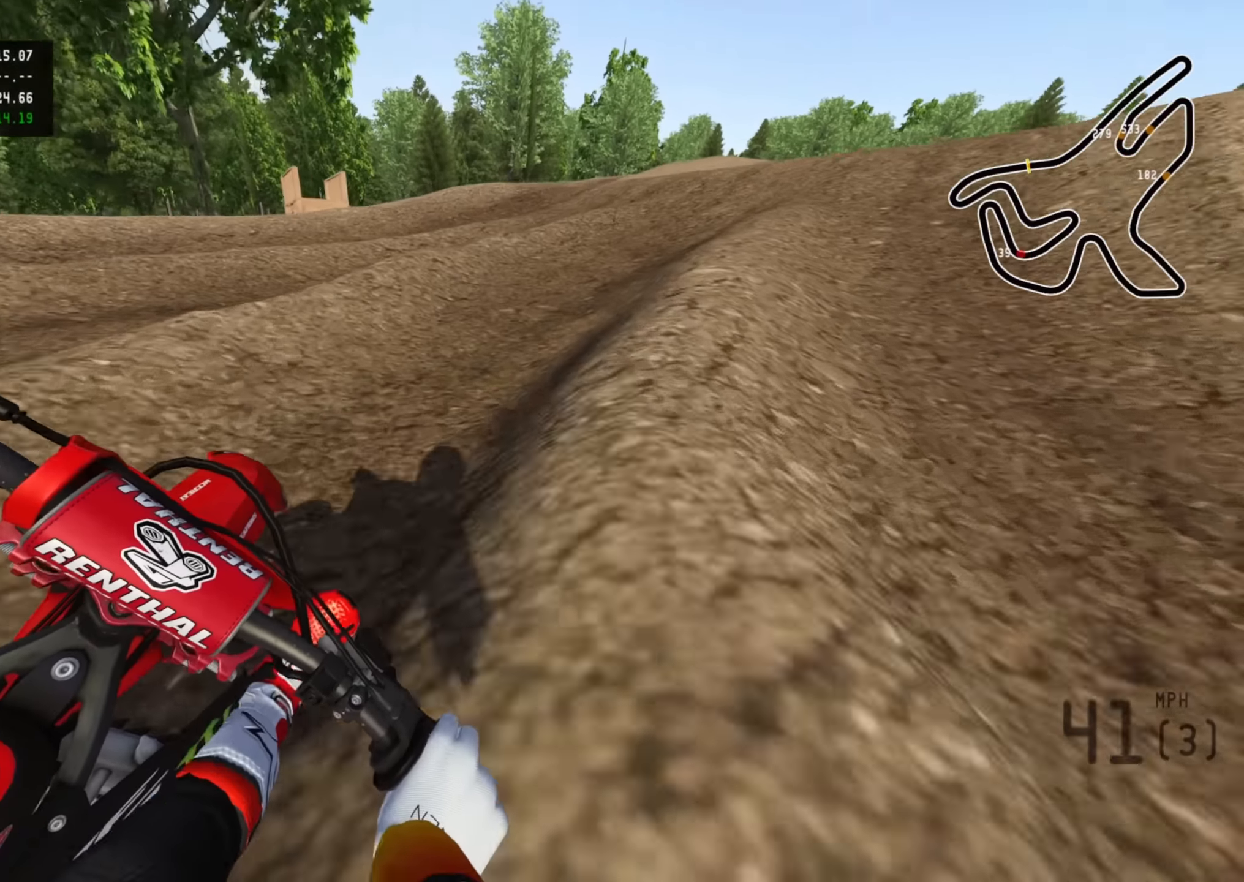
{"buttons": ["R2"], "left_stick": "up-right", "right_stick": "center", "events": [[416, "R3", "up"]]}
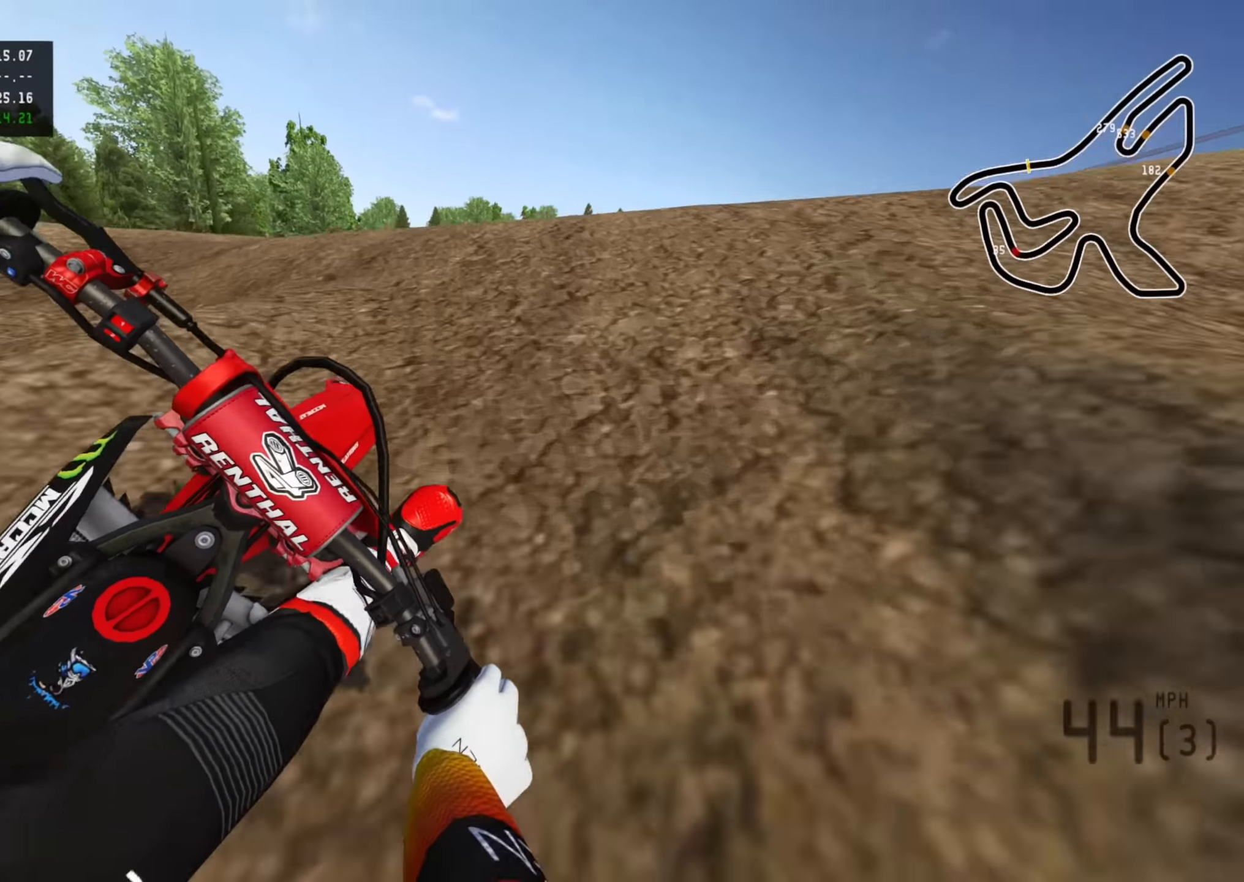
{"buttons": [], "left_stick": "up", "right_stick": "center", "events": [[100, "right_stick", "up"], [416, "left_stick", "up"], [433, "right_stick", "center"], [466, "R2", "up"]]}
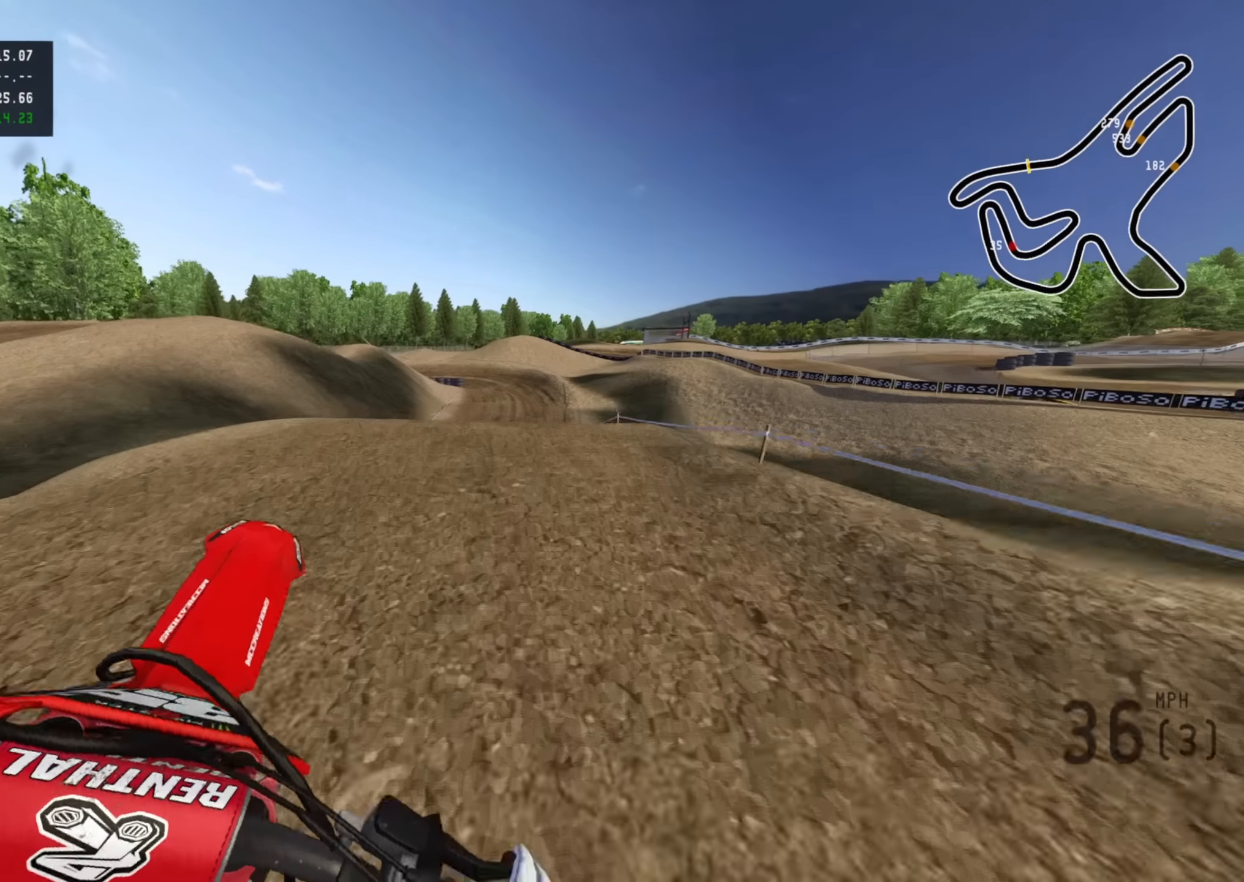
{"buttons": ["R2"], "left_stick": "up", "right_stick": "down-left", "events": [[200, "right_stick", "down-left"], [316, "R2", "down"]]}
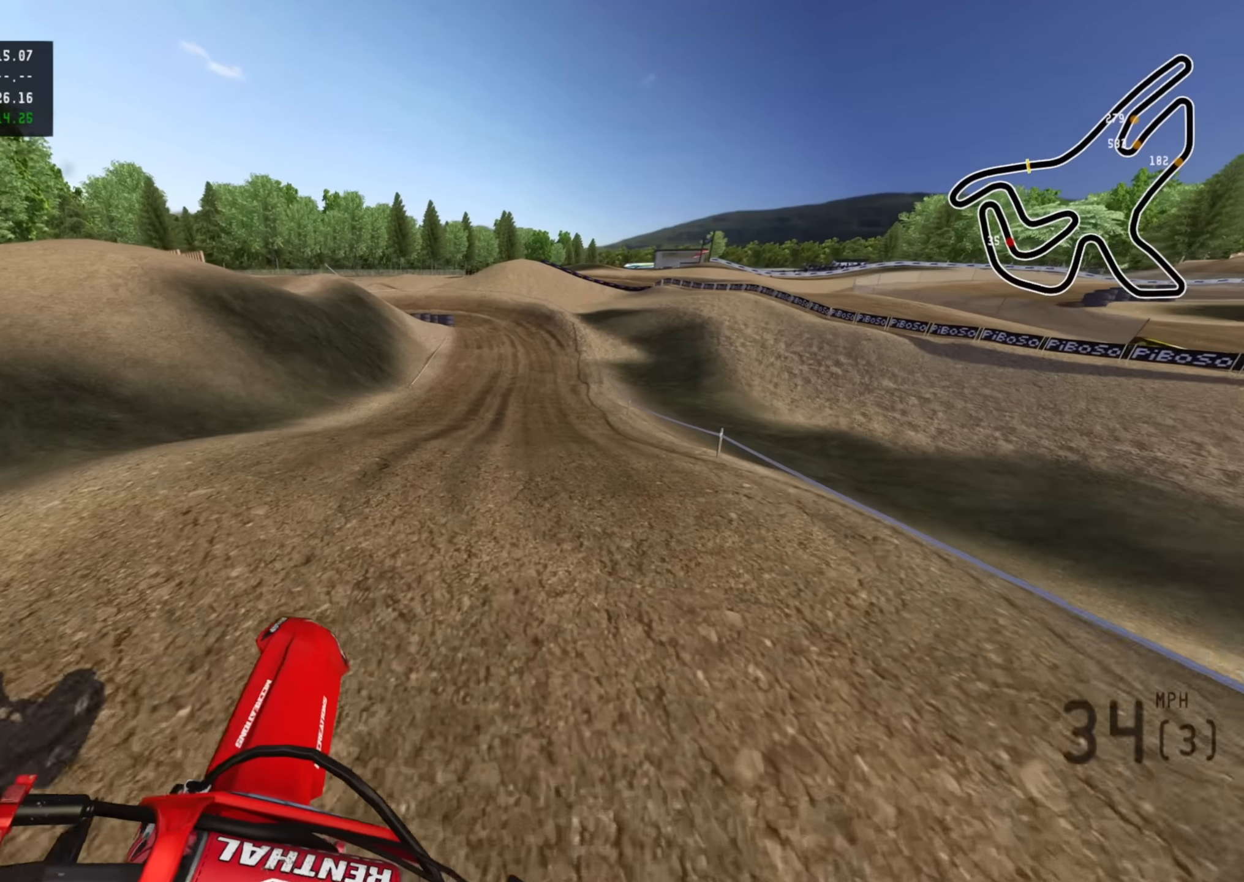
{"buttons": ["R2"], "left_stick": "up-right", "right_stick": "down-left", "events": [[66, "L3", "down"], [100, "left_stick", "up-right"], [200, "L3", "up"]]}
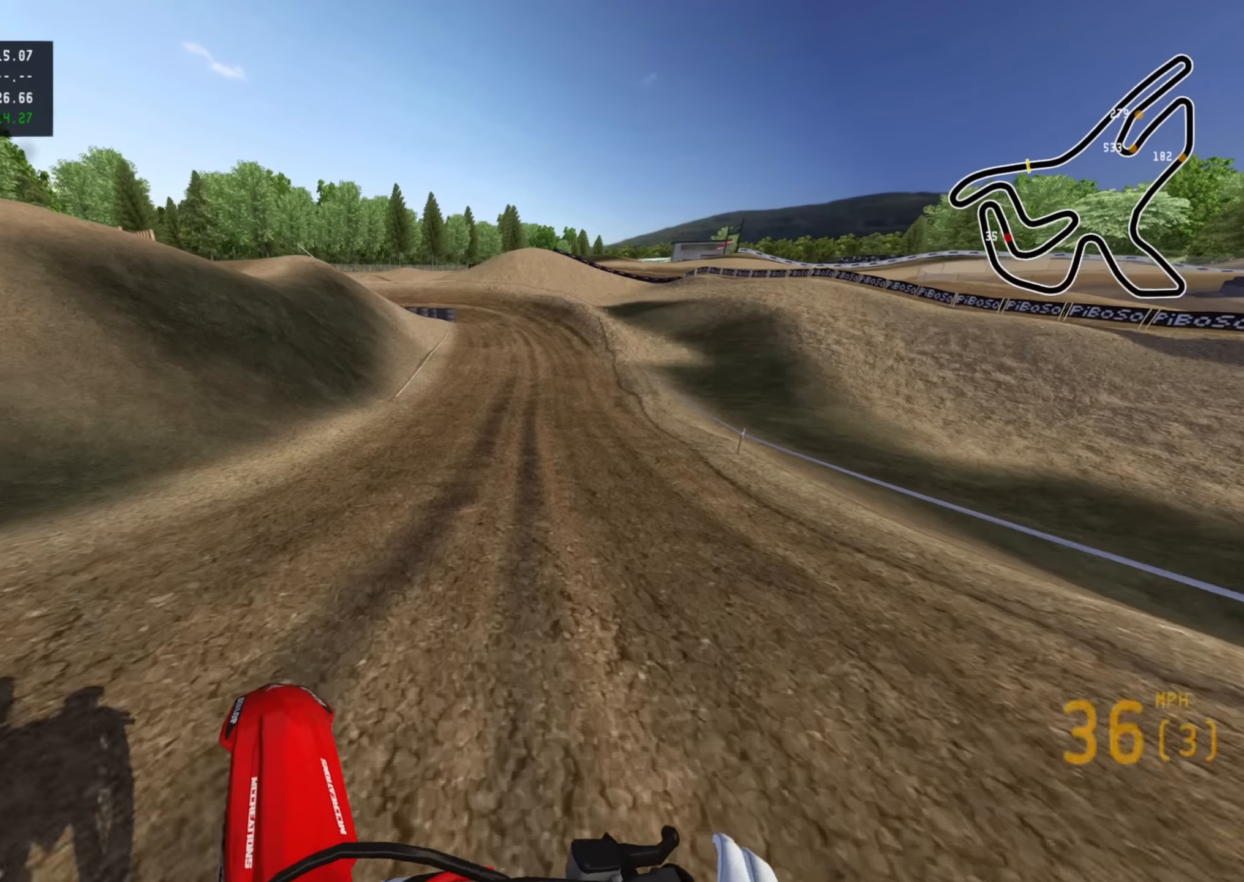
{"buttons": ["R2", "R3"], "left_stick": "up-right", "right_stick": "left", "events": [[83, "right_stick", "left"], [316, "R3", "down"]]}
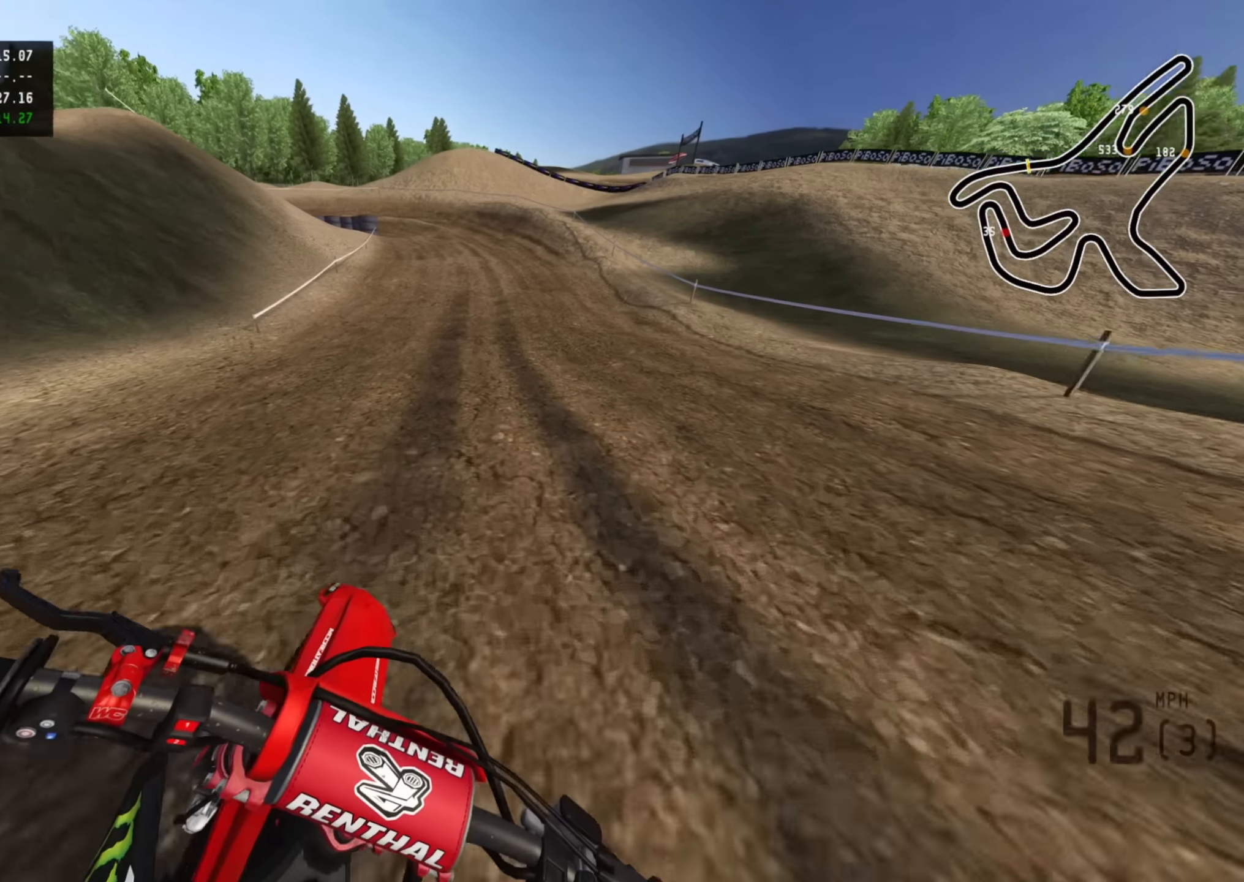
{"buttons": ["R2", "R3"], "left_stick": "down-left", "right_stick": "down-left", "events": [[183, "left_stick", "center"], [333, "right_stick", "down-left"], [433, "left_stick", "down-left"]]}
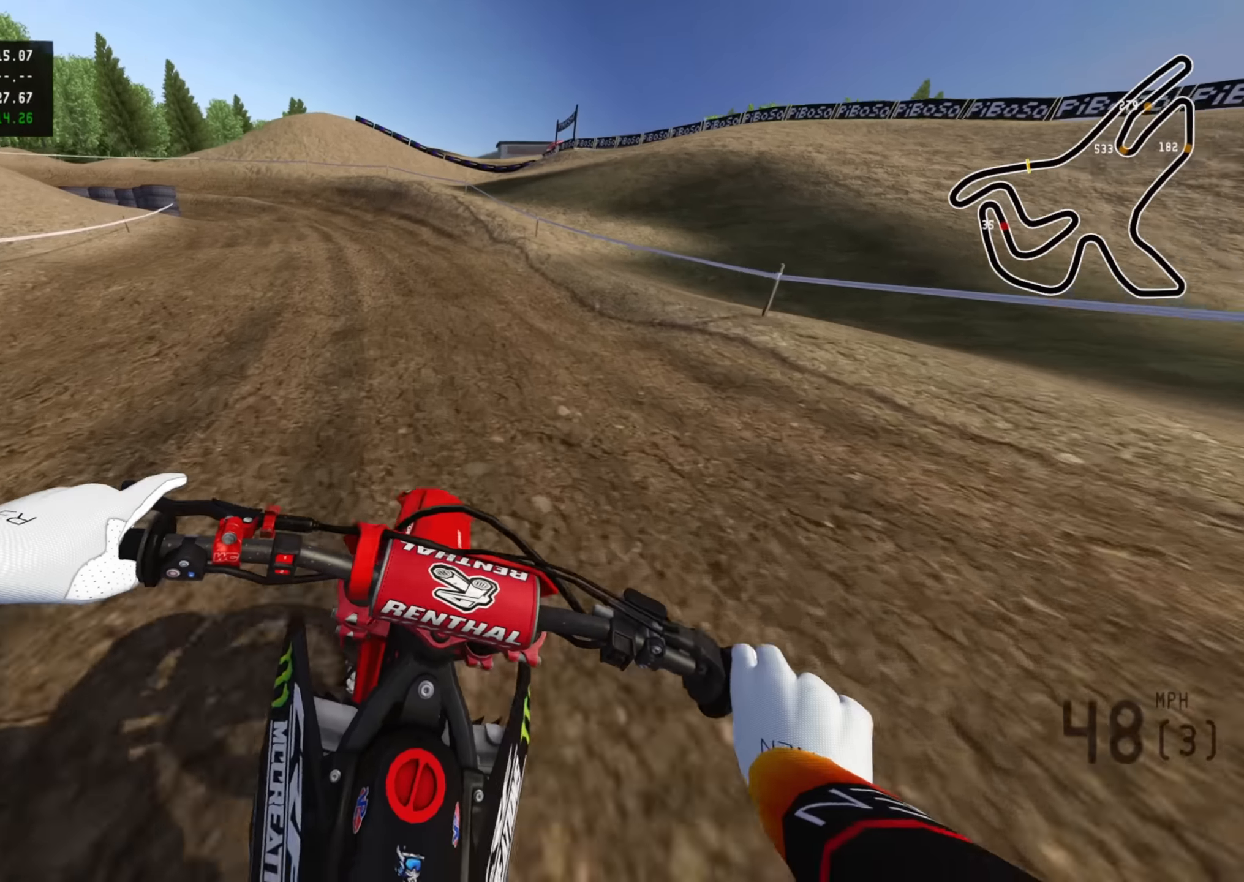
{"buttons": ["R2", "R3"], "left_stick": "down-left", "right_stick": "down-left", "events": [[50, "left_stick", "down"], [183, "left_stick", "down-left"]]}
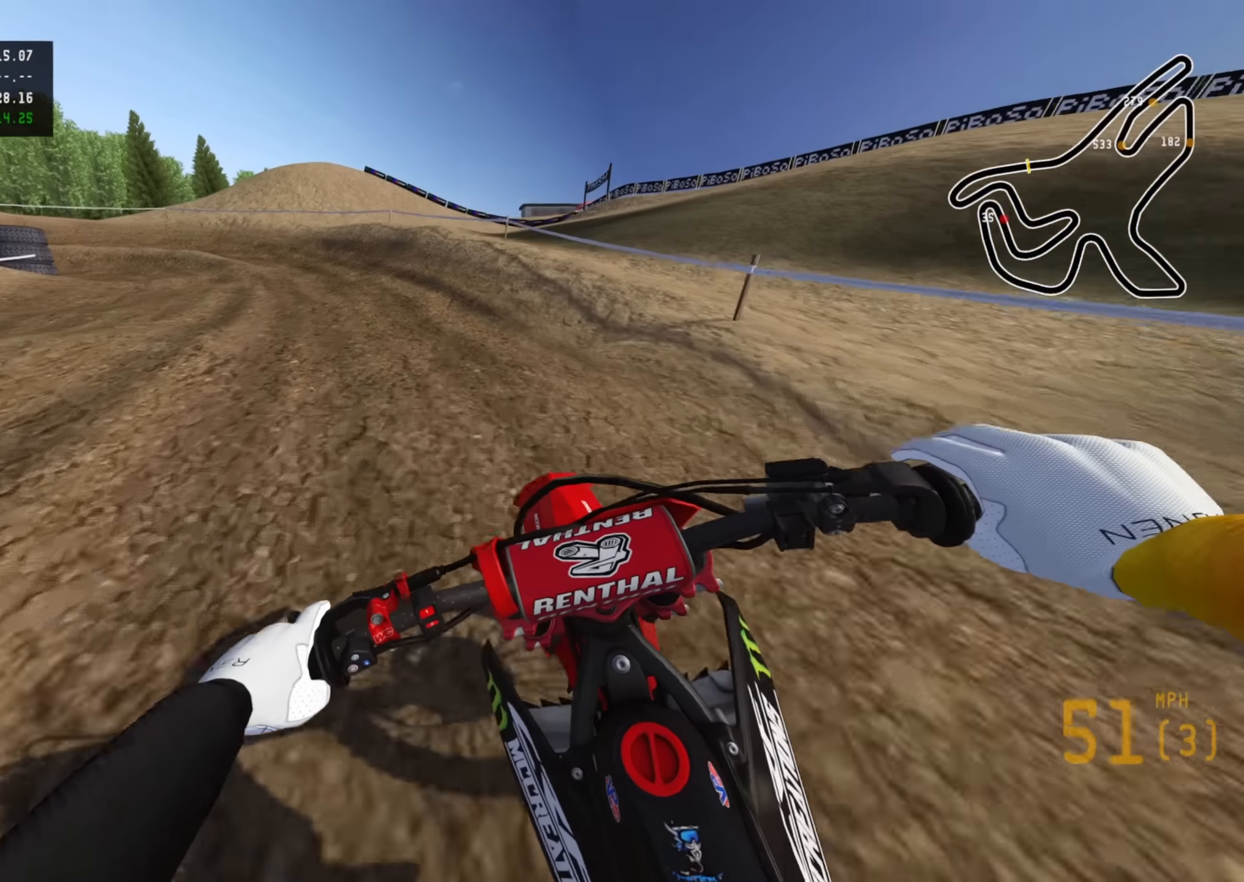
{"buttons": ["R2", "R3"], "left_stick": "down-left", "right_stick": "center", "events": [[100, "right_stick", "down"], [133, "R3", "up"], [250, "right_stick", "center"], [433, "R3", "down"]]}
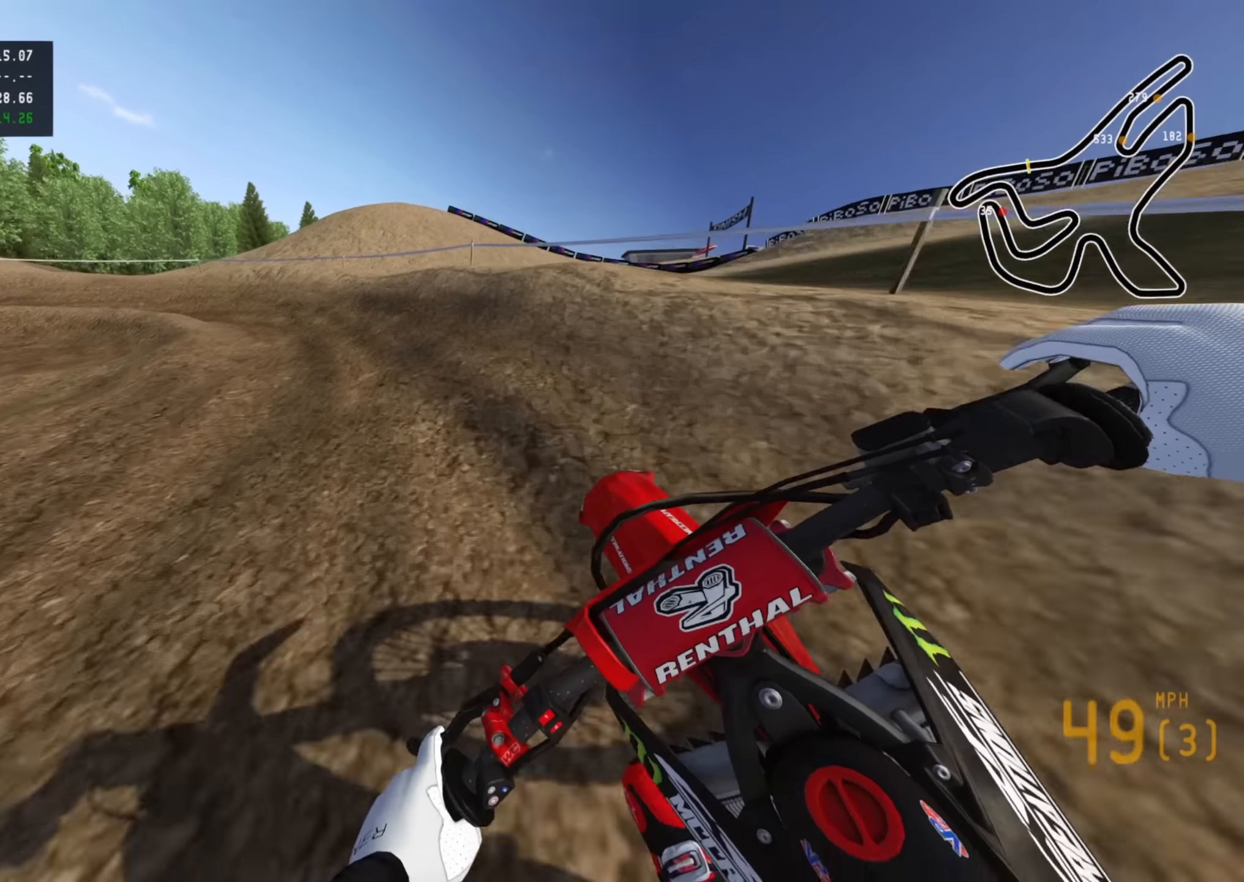
{"buttons": ["R3"], "left_stick": "down-left", "right_stick": "down-right", "events": [[183, "TRIANGLE", "down"], [283, "TRIANGLE", "up"], [483, "R2", "up"], [500, "right_stick", "down-right"]]}
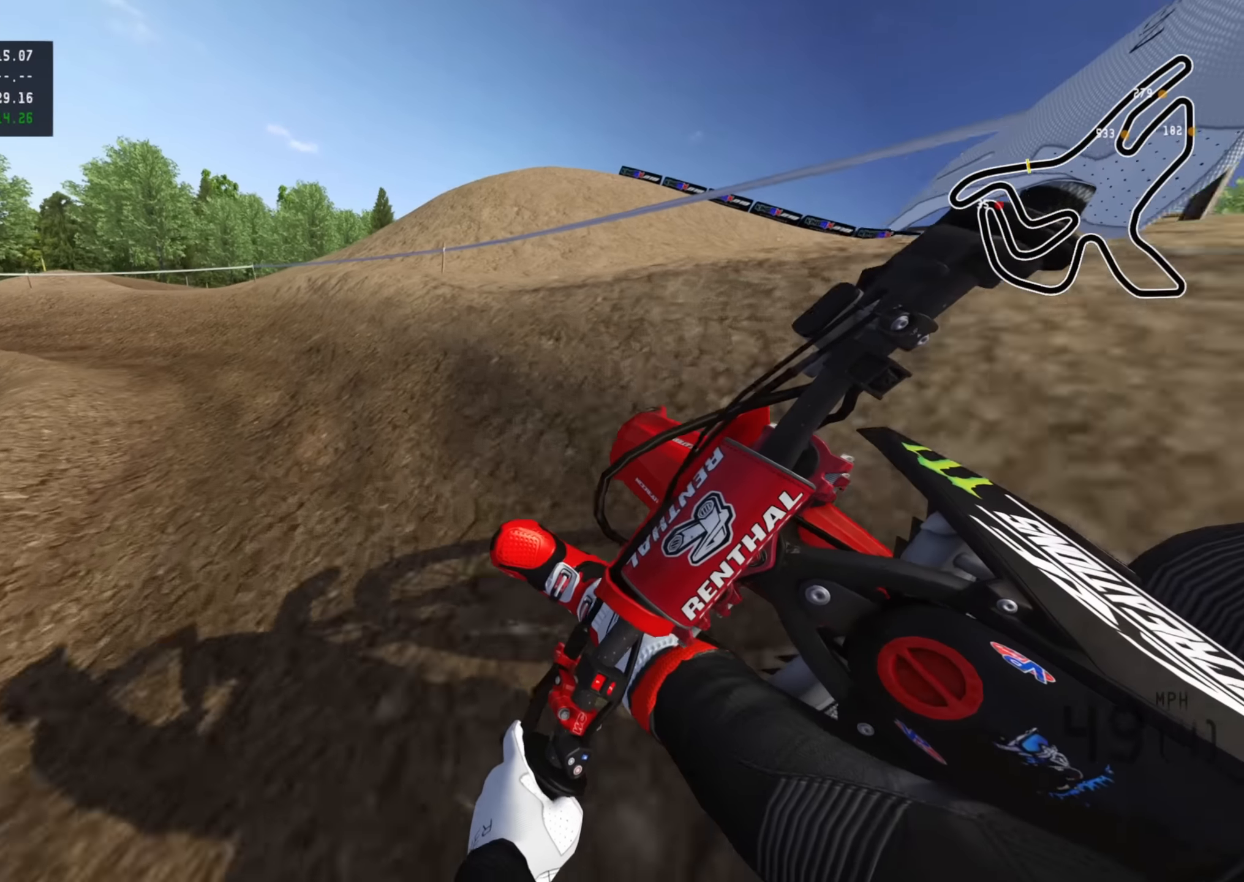
{"buttons": ["R2", "R3"], "left_stick": "down-left", "right_stick": "down-right", "events": [[16, "SQUARE", "down"], [133, "SQUARE", "up"], [466, "R2", "down"]]}
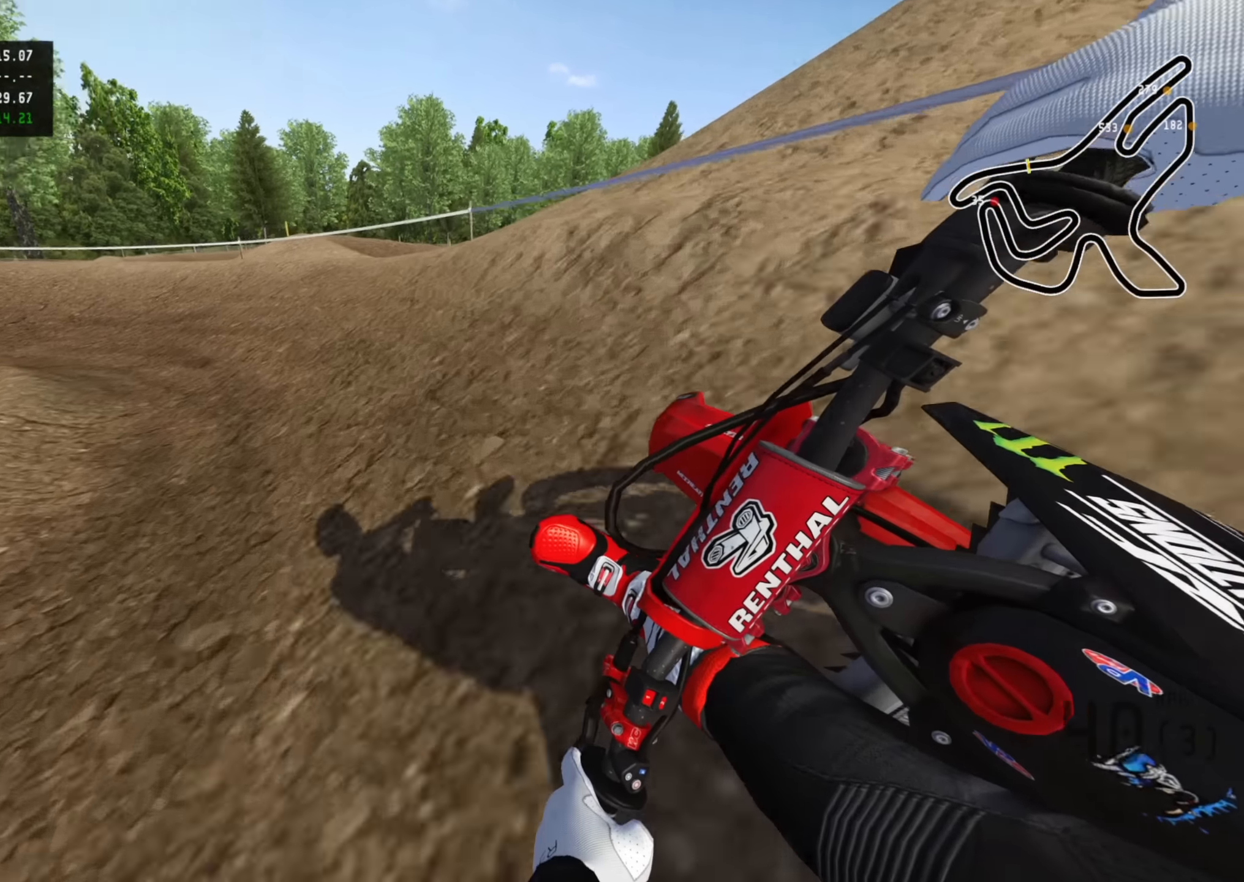
{"buttons": ["R2", "R3"], "left_stick": "down-left", "right_stick": "right", "events": [[16, "right_stick", "right"]]}
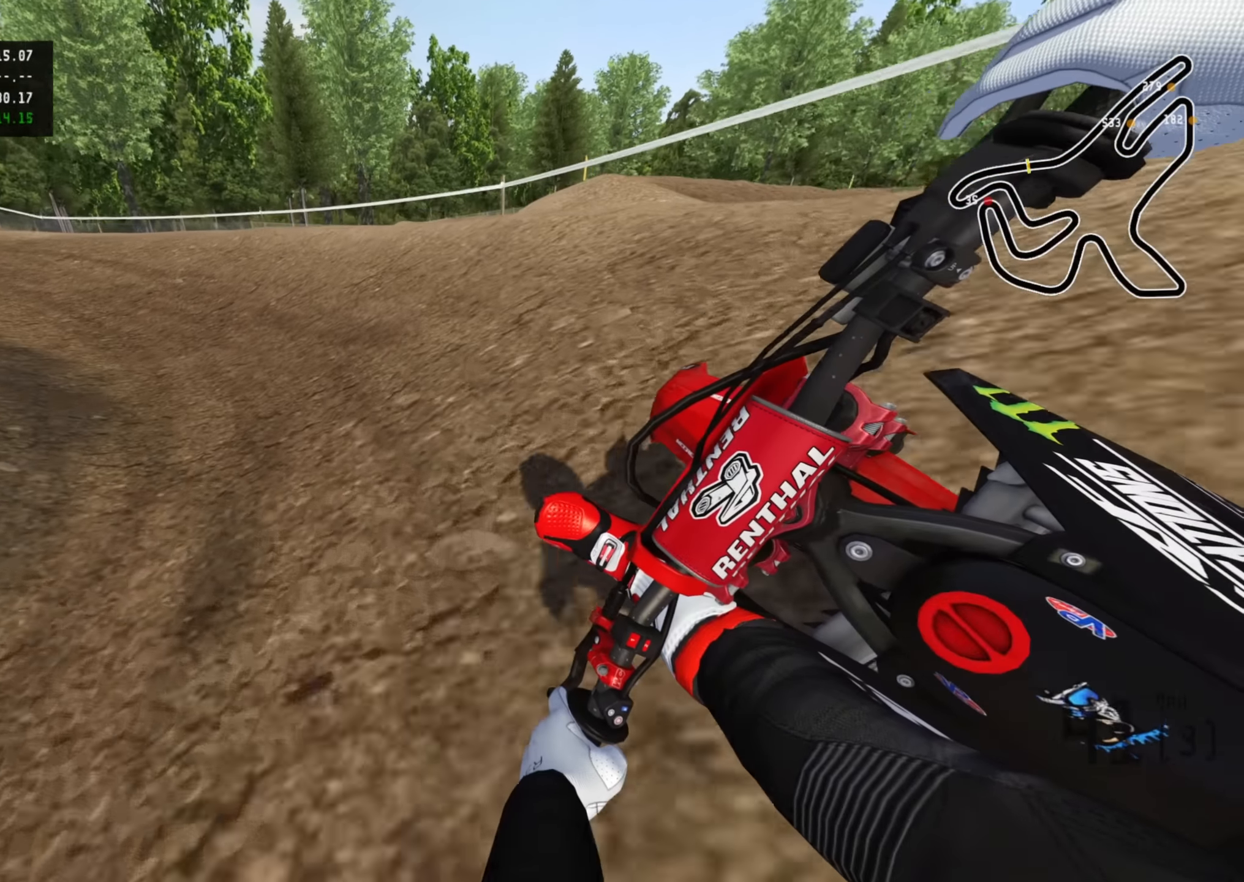
{"buttons": ["R2", "R3"], "left_stick": "down-left", "right_stick": "center", "events": [[450, "right_stick", "center"]]}
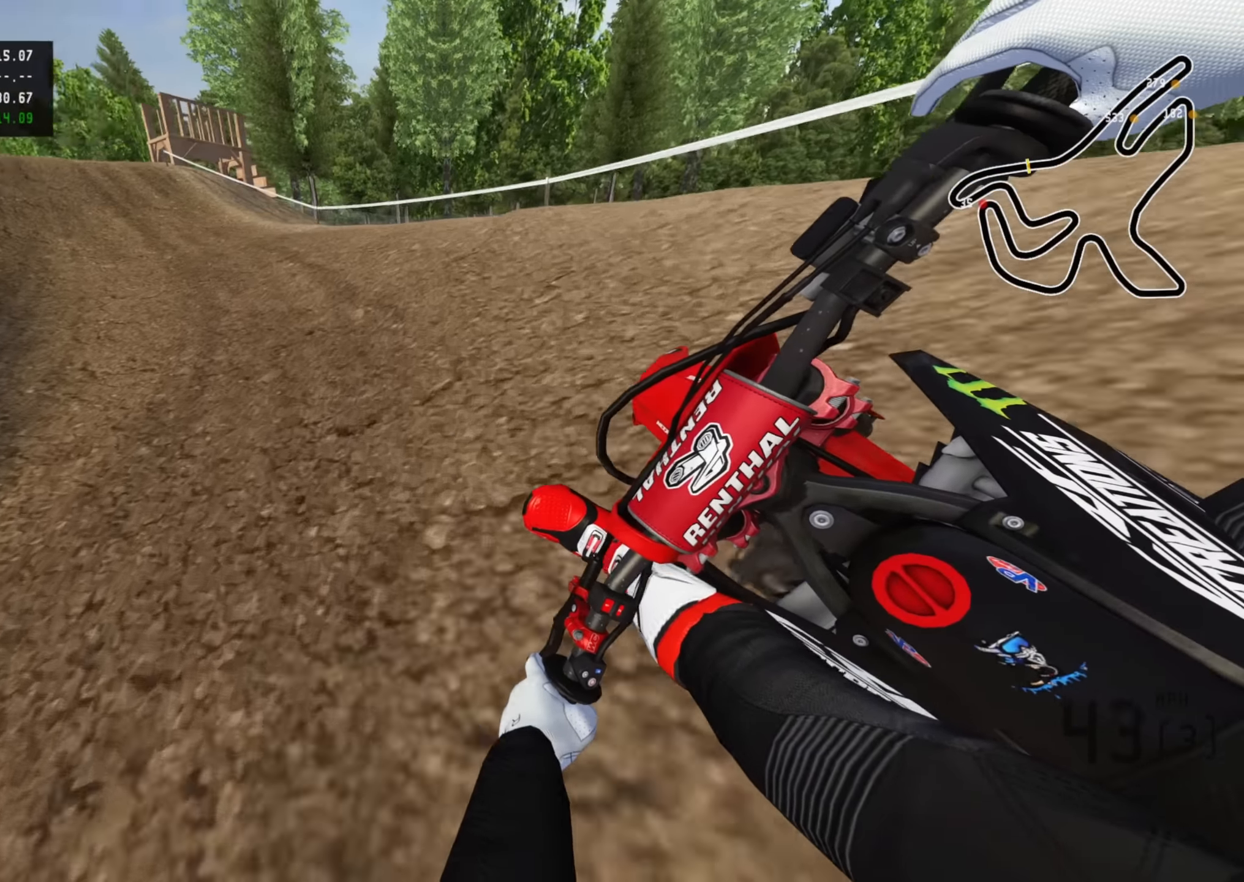
{"buttons": ["R2", "R3"], "left_stick": "down-left", "right_stick": "down-right", "events": [[500, "right_stick", "down-right"]]}
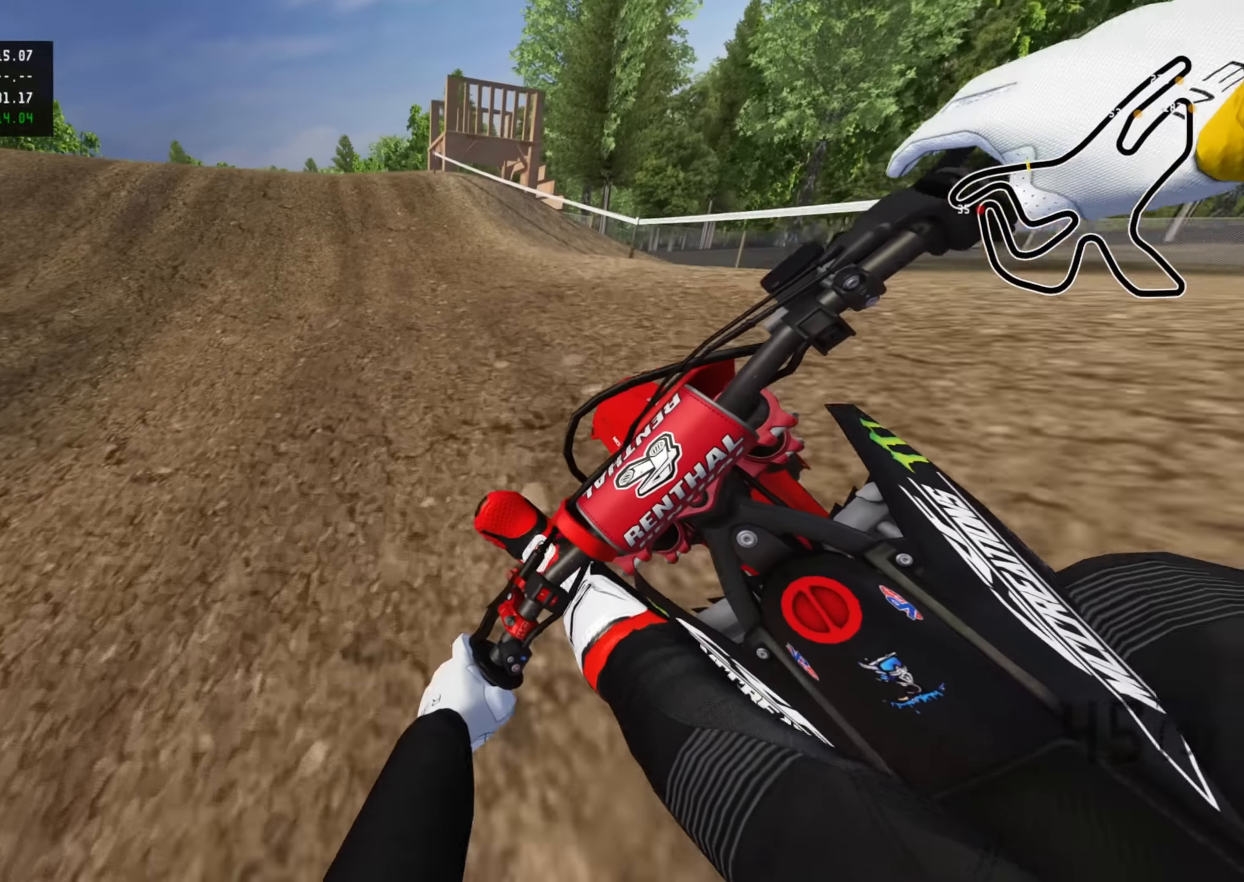
{"buttons": ["R2"], "left_stick": "down", "right_stick": "center", "events": [[33, "left_stick", "down"], [100, "R3", "up"], [133, "right_stick", "down"], [150, "left_stick", "center"], [283, "left_stick", "down-left"], [333, "right_stick", "center"], [383, "left_stick", "down"]]}